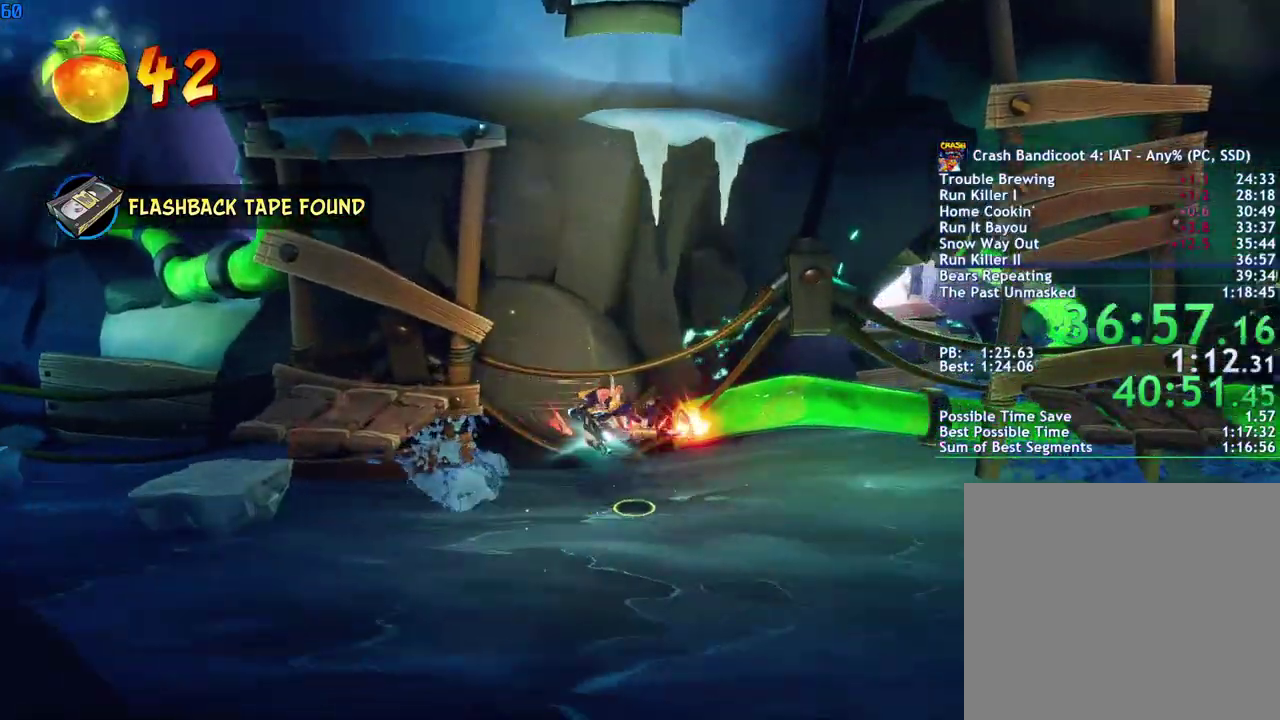
Gameplay with a controller (PlayStation layout); each line is a JSON object with the inputs held at the frame after it. "events" lists button and stick changes between this image and that frame as [ms after this image, input, new state], when the widget could be followed in between.
{"buttons": ["TRIANGLE", "R1"], "left_stick": "right", "right_stick": "center", "events": [[33, "SQUARE", "down"], [117, "CROSS", "down"], [167, "SQUARE", "up"], [300, "CROSS", "up"], [417, "R1", "down"], [417, "TRIANGLE", "down"]]}
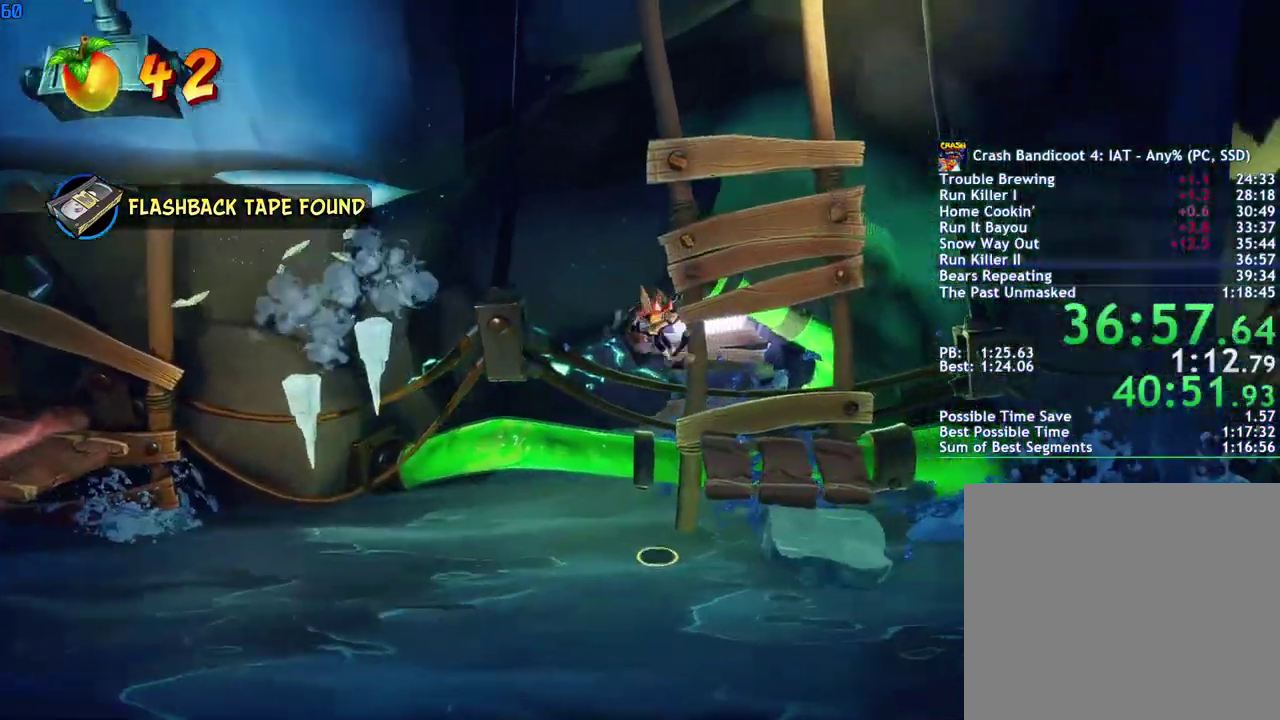
{"buttons": ["CIRCLE"], "left_stick": "right", "right_stick": "center", "events": [[17, "R1", "up"], [17, "TRIANGLE", "up"], [467, "CIRCLE", "down"]]}
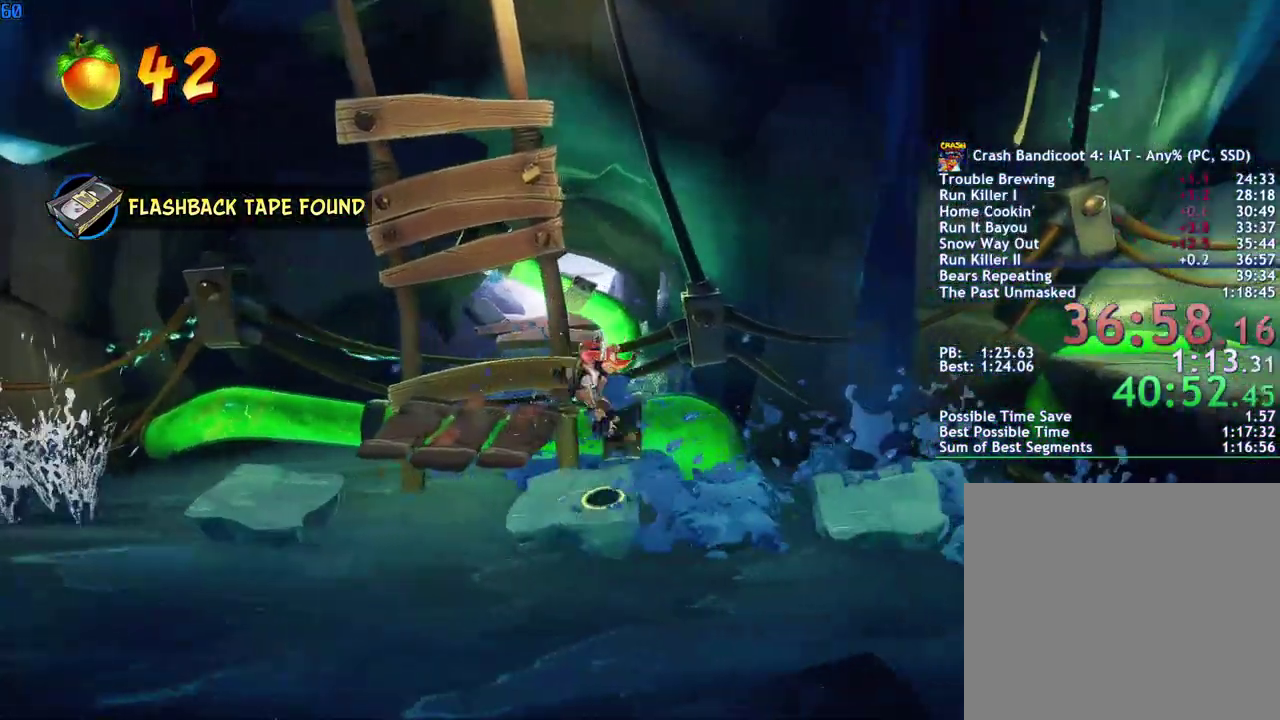
{"buttons": [], "left_stick": "right", "right_stick": "center", "events": [[50, "CIRCLE", "up"], [167, "SQUARE", "down"], [250, "CROSS", "down"], [300, "SQUARE", "up"], [467, "CROSS", "up"]]}
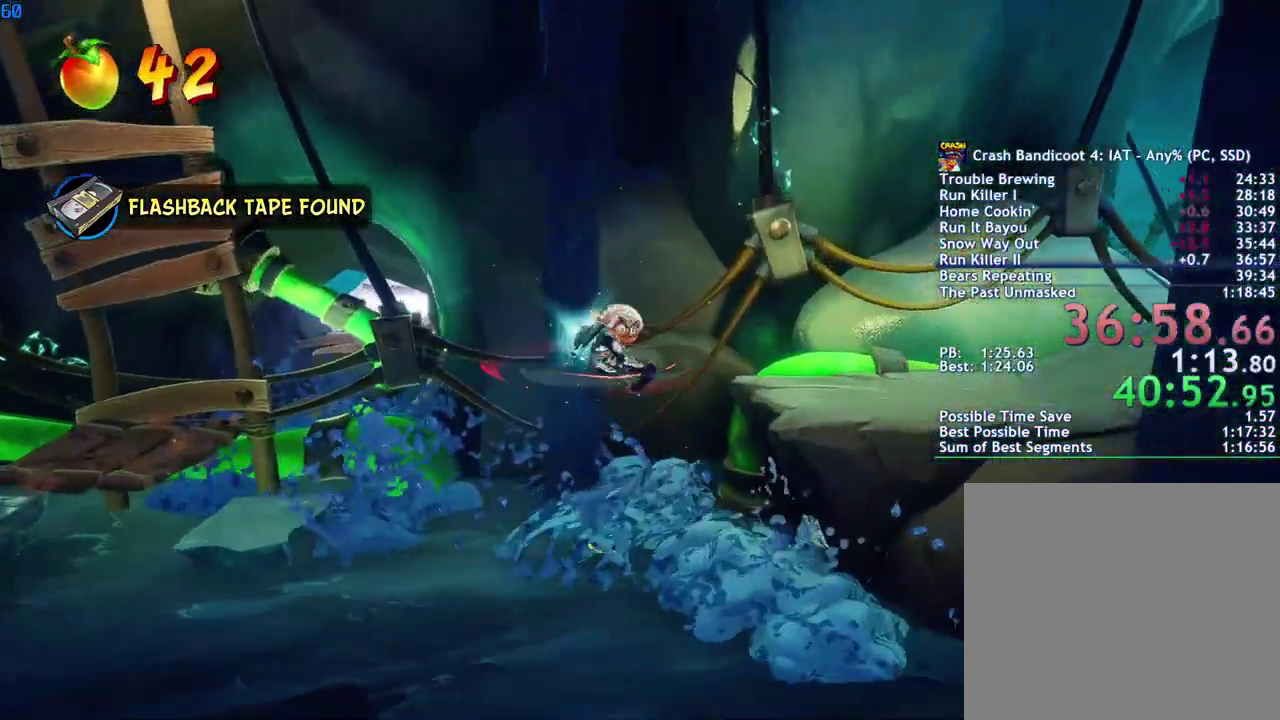
{"buttons": ["SQUARE"], "left_stick": "right", "right_stick": "center", "events": [[50, "R1", "down"], [67, "TRIANGLE", "down"], [150, "TRIANGLE", "up"], [167, "R1", "up"], [317, "CIRCLE", "down"], [400, "CIRCLE", "up"], [467, "SQUARE", "down"]]}
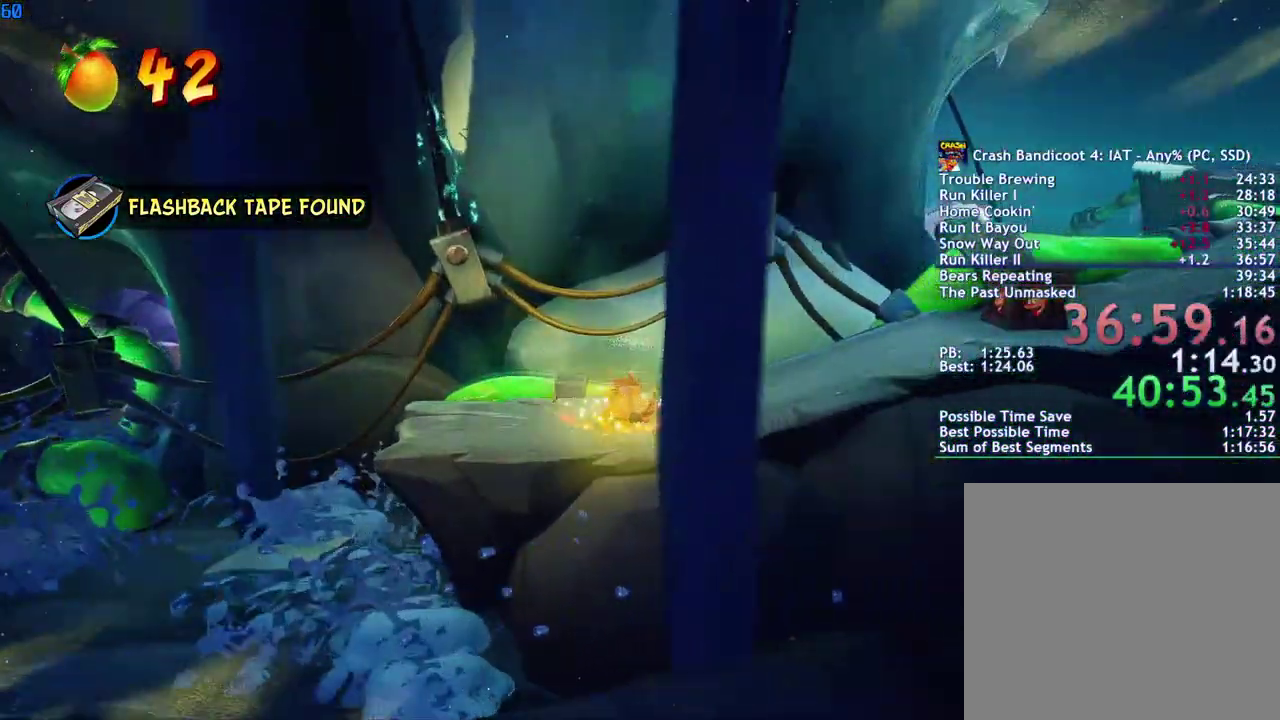
{"buttons": [], "left_stick": "right", "right_stick": "center", "events": [[33, "SQUARE", "up"], [217, "CIRCLE", "down"], [267, "CIRCLE", "up"], [367, "SQUARE", "down"], [417, "SQUARE", "up"]]}
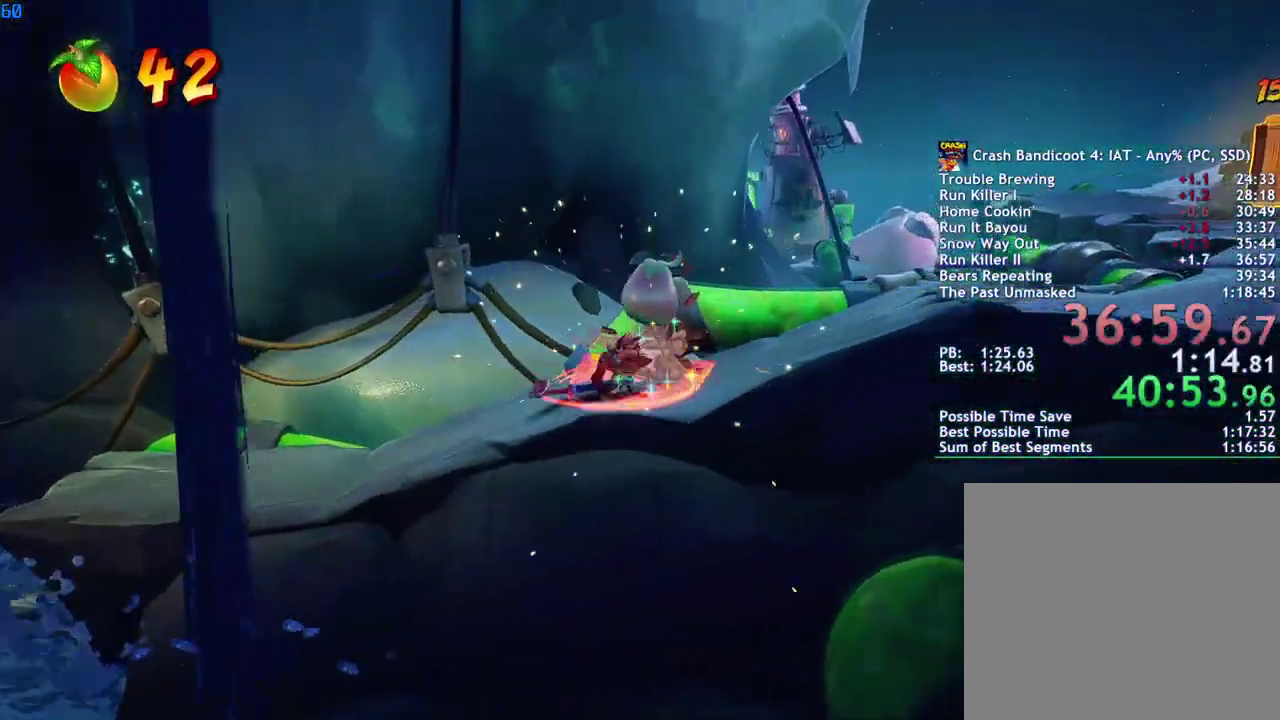
{"buttons": ["CIRCLE"], "left_stick": "right", "right_stick": "center", "events": [[100, "CIRCLE", "down"], [167, "CIRCLE", "up"], [250, "SQUARE", "down"], [317, "SQUARE", "up"], [450, "CIRCLE", "down"]]}
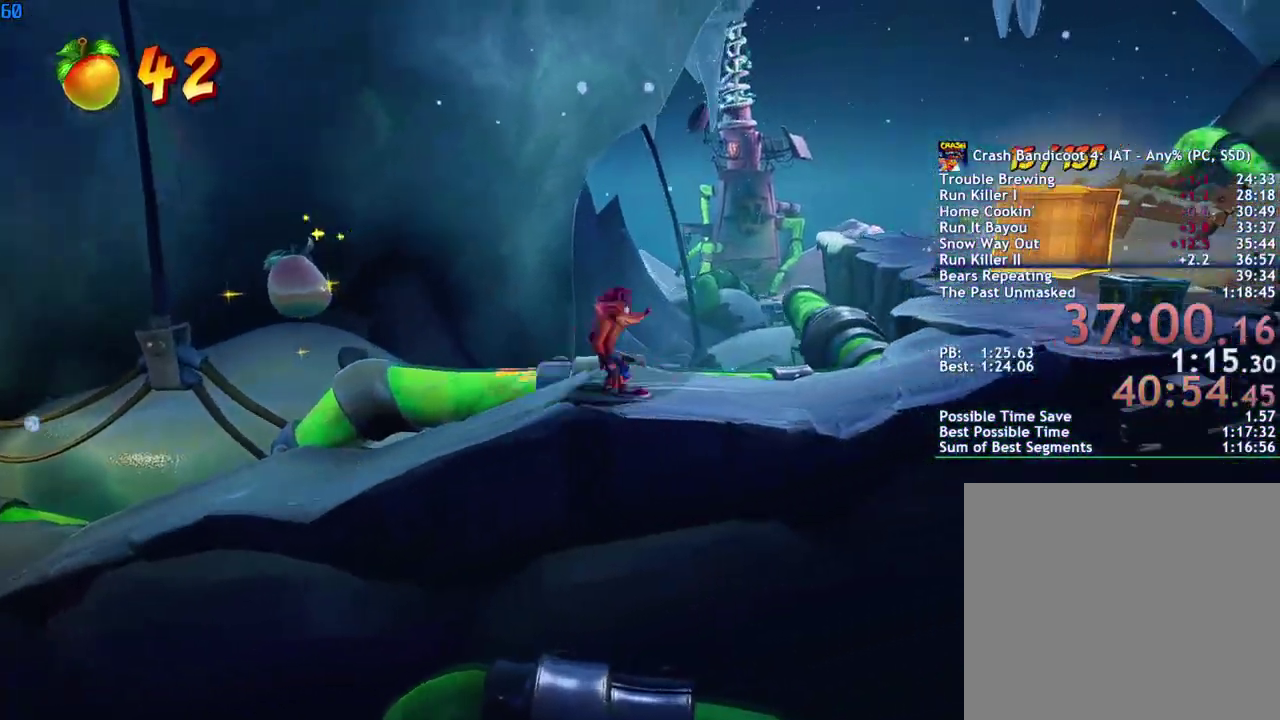
{"buttons": ["SQUARE"], "left_stick": "up-right", "right_stick": "center", "events": [[17, "CIRCLE", "up"], [100, "SQUARE", "down"], [167, "left_stick", "up-right"], [183, "SQUARE", "up"], [317, "CIRCLE", "down"], [383, "CIRCLE", "up"], [467, "SQUARE", "down"]]}
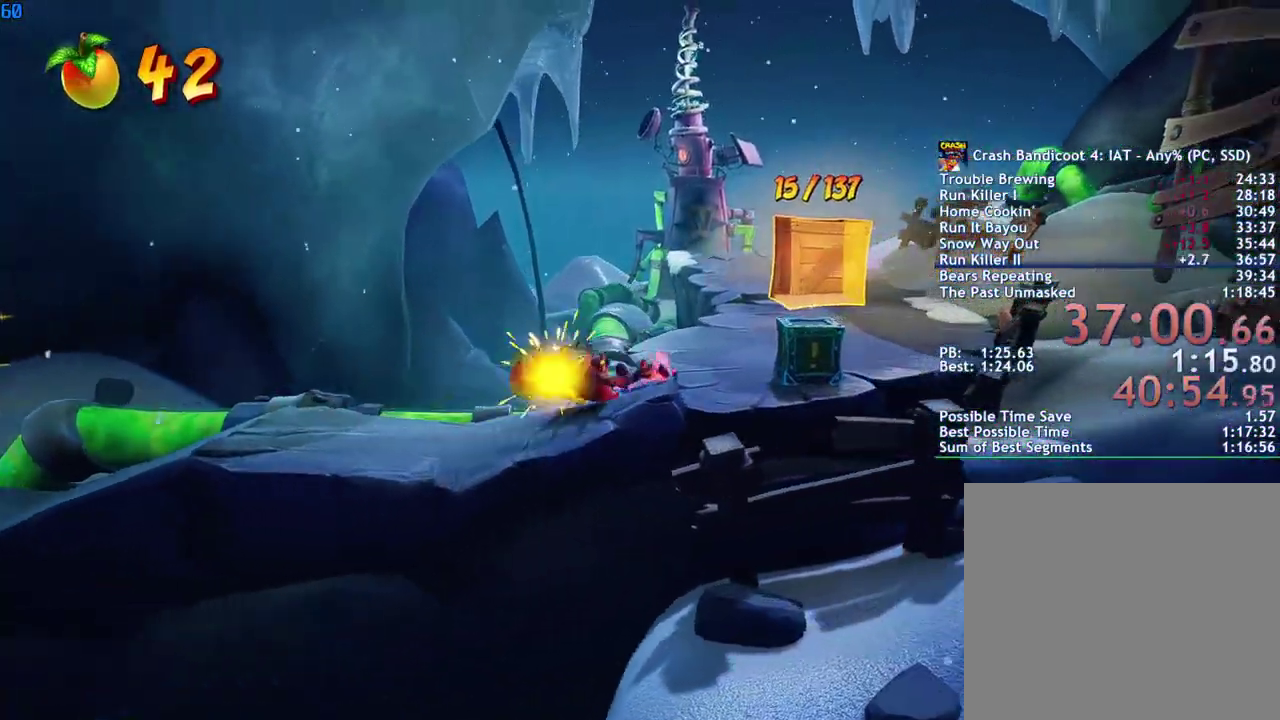
{"buttons": [], "left_stick": "up-right", "right_stick": "center", "events": [[33, "SQUARE", "up"], [200, "CIRCLE", "down"], [267, "CIRCLE", "up"], [367, "SQUARE", "down"], [417, "SQUARE", "up"]]}
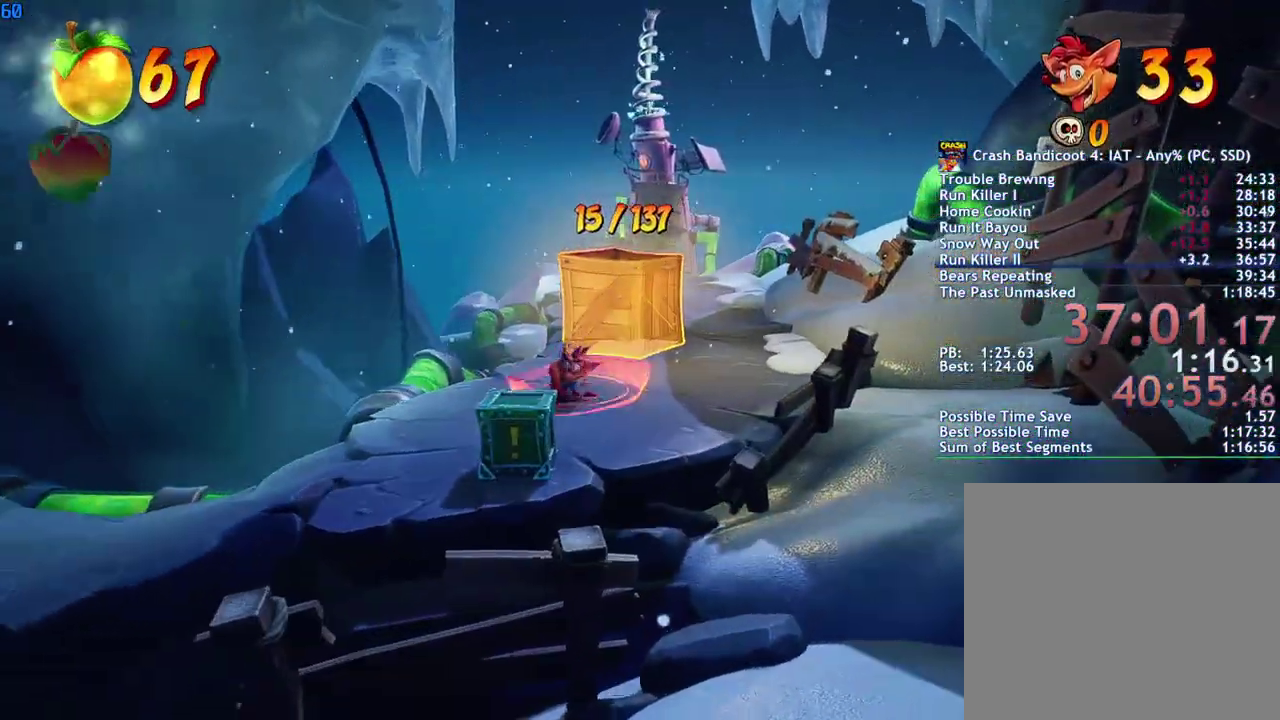
{"buttons": [], "left_stick": "up", "right_stick": "center", "events": [[67, "CIRCLE", "down"], [67, "left_stick", "up"], [133, "CIRCLE", "up"], [200, "SQUARE", "down"], [267, "SQUARE", "up"], [267, "left_stick", "up-right"], [317, "left_stick", "up"], [383, "CIRCLE", "down"], [450, "CIRCLE", "up"]]}
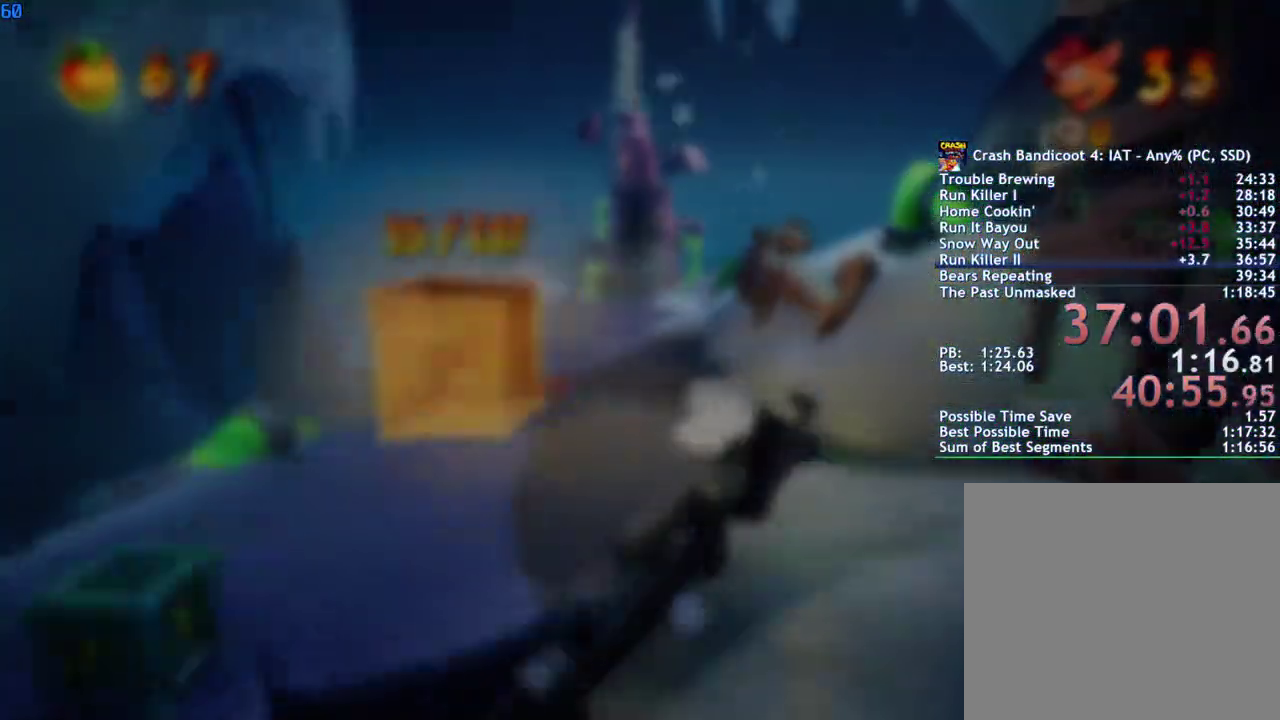
{"buttons": [], "left_stick": "center", "right_stick": "center", "events": [[33, "SQUARE", "down"], [100, "SQUARE", "up"], [233, "left_stick", "center"]]}
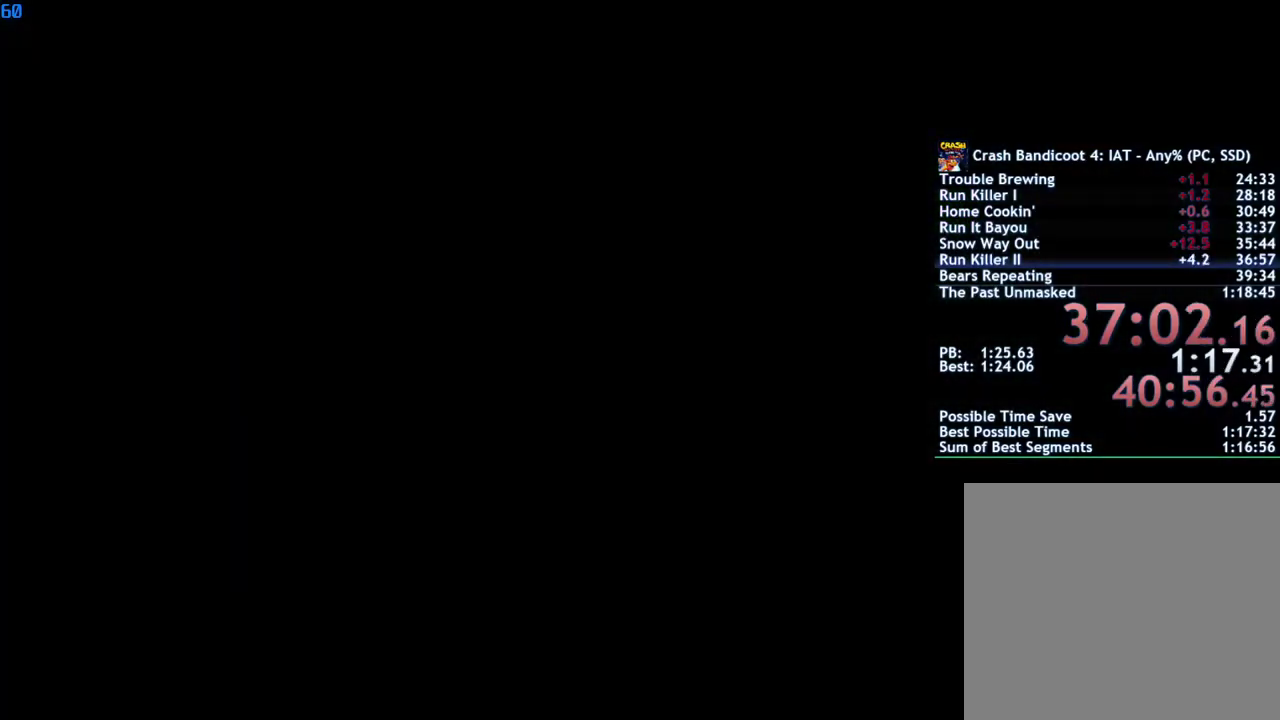
{"buttons": [], "left_stick": "center", "right_stick": "center", "events": []}
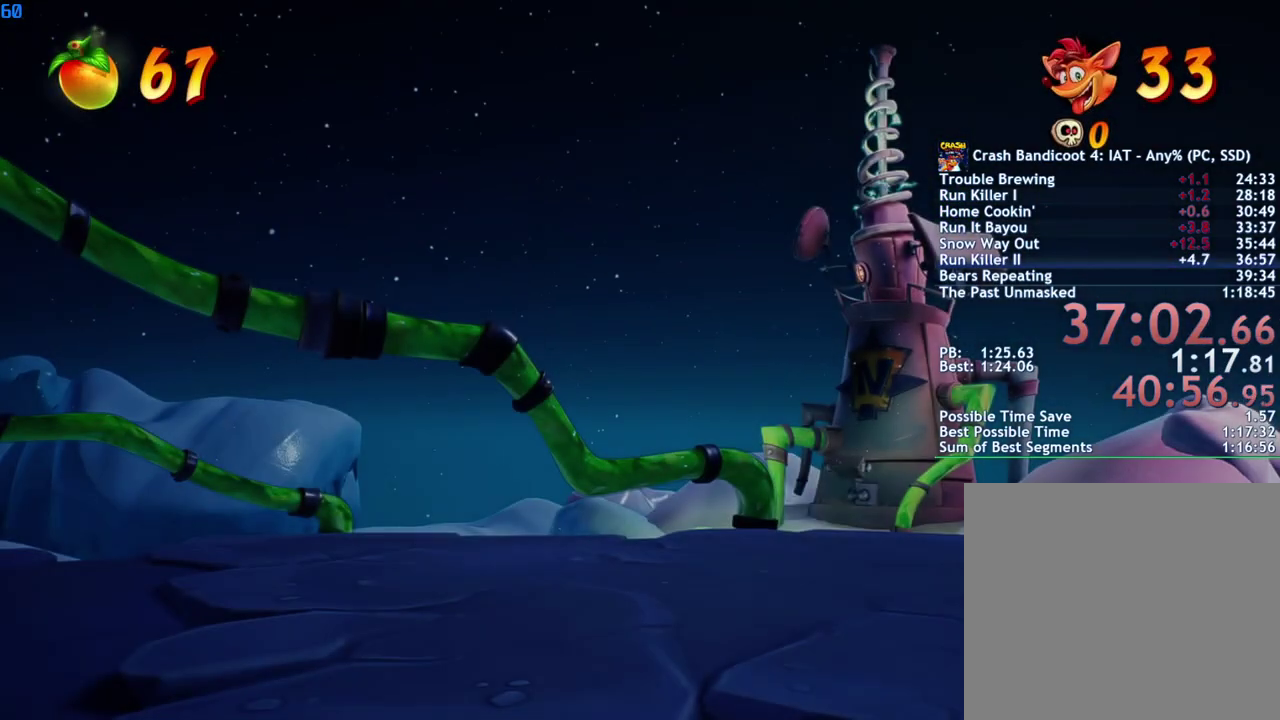
{"buttons": [], "left_stick": "center", "right_stick": "center", "events": []}
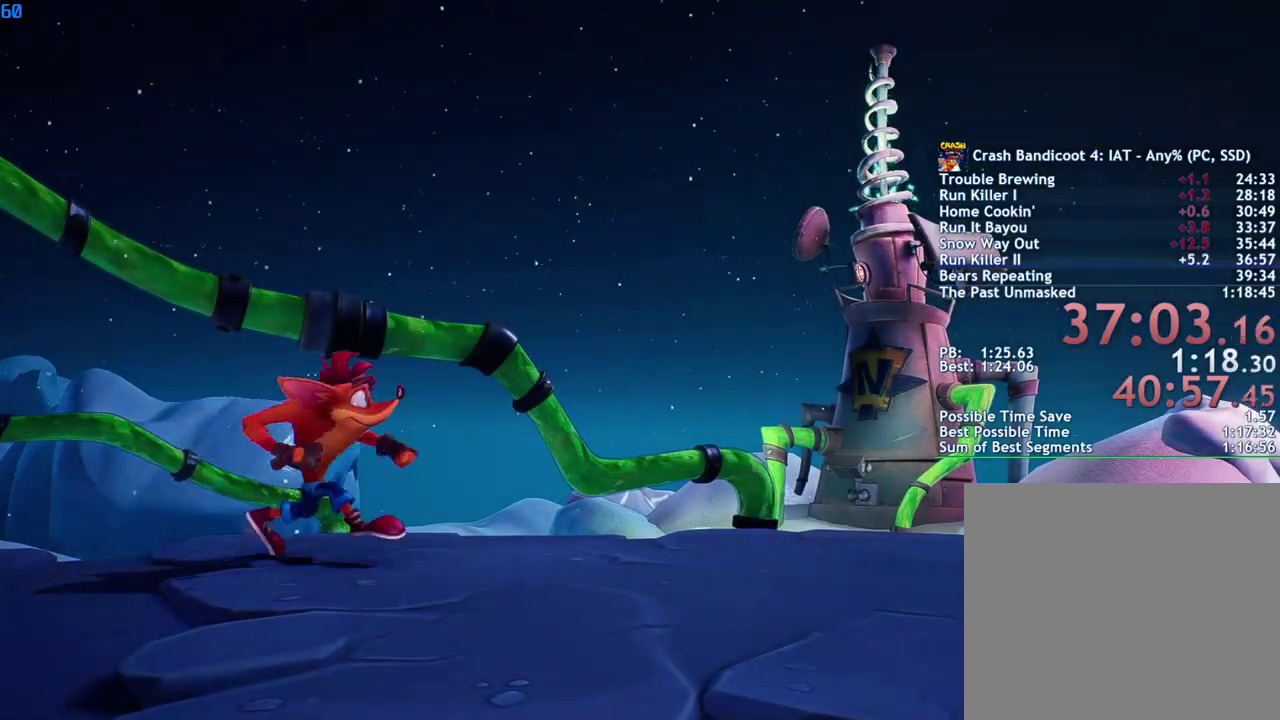
{"buttons": [], "left_stick": "center", "right_stick": "center", "events": []}
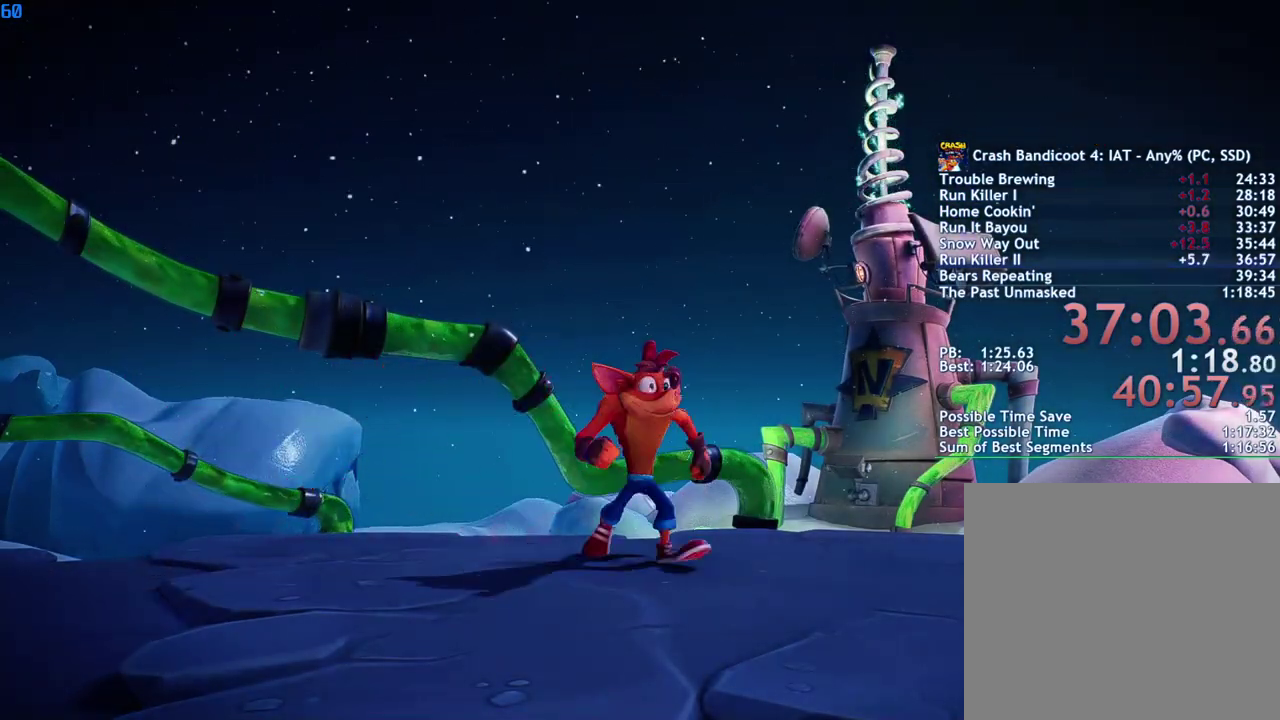
{"buttons": [], "left_stick": "center", "right_stick": "center", "events": []}
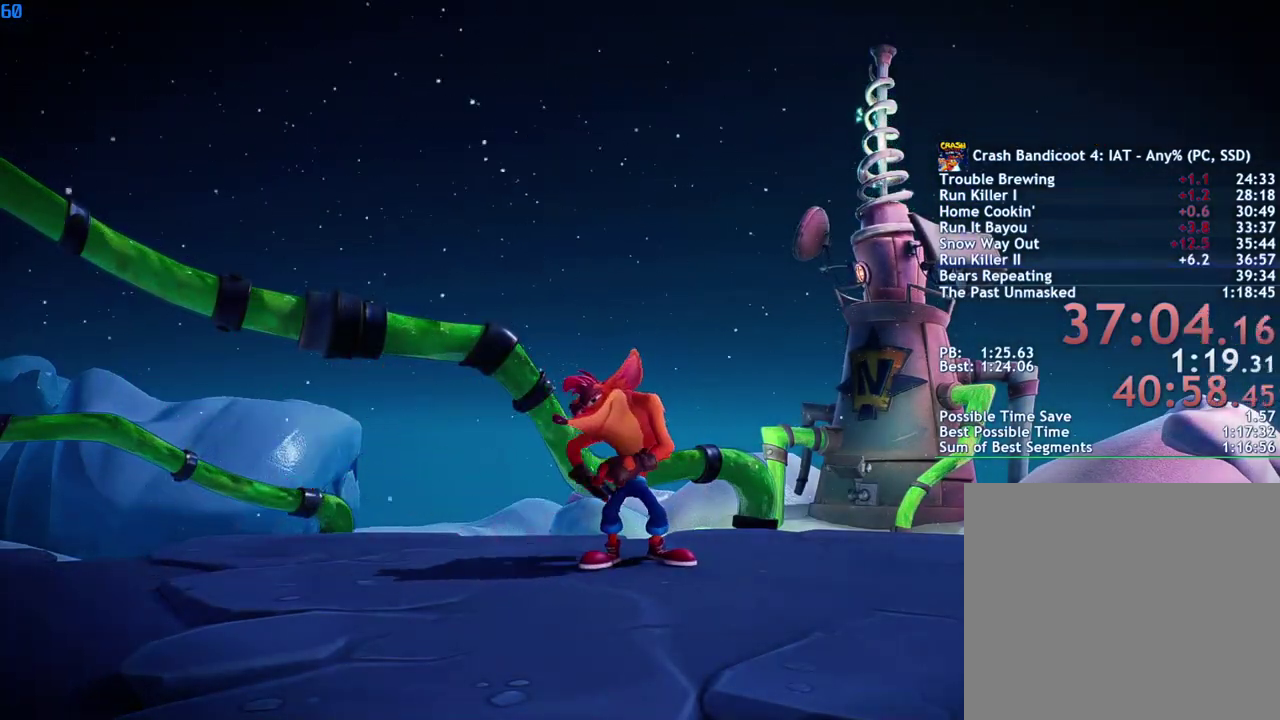
{"buttons": [], "left_stick": "center", "right_stick": "center", "events": []}
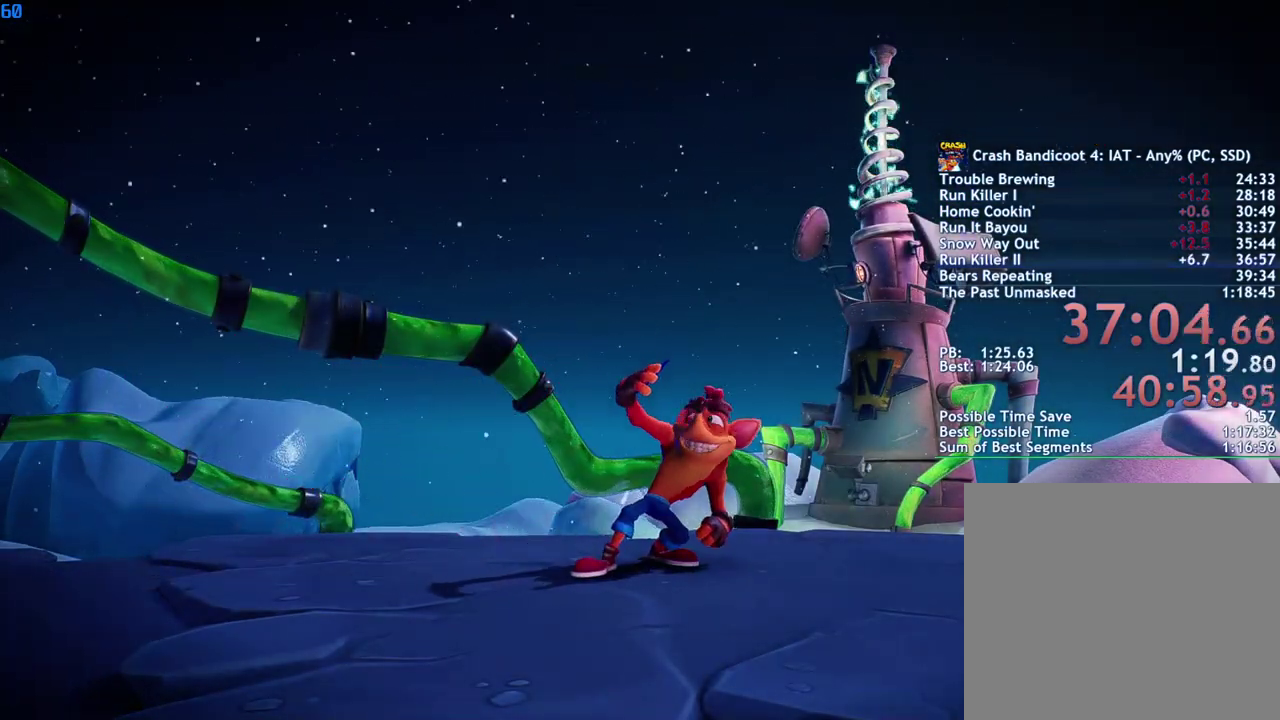
{"buttons": [], "left_stick": "center", "right_stick": "center", "events": []}
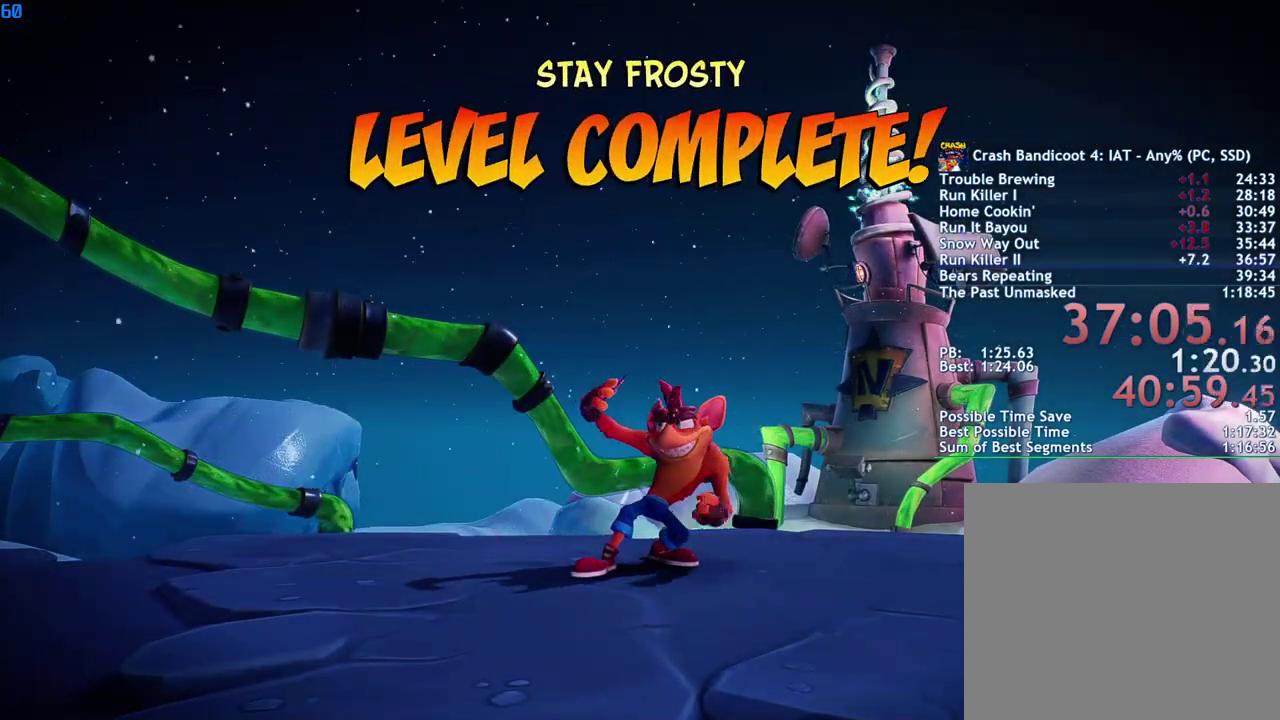
{"buttons": [], "left_stick": "center", "right_stick": "center", "events": []}
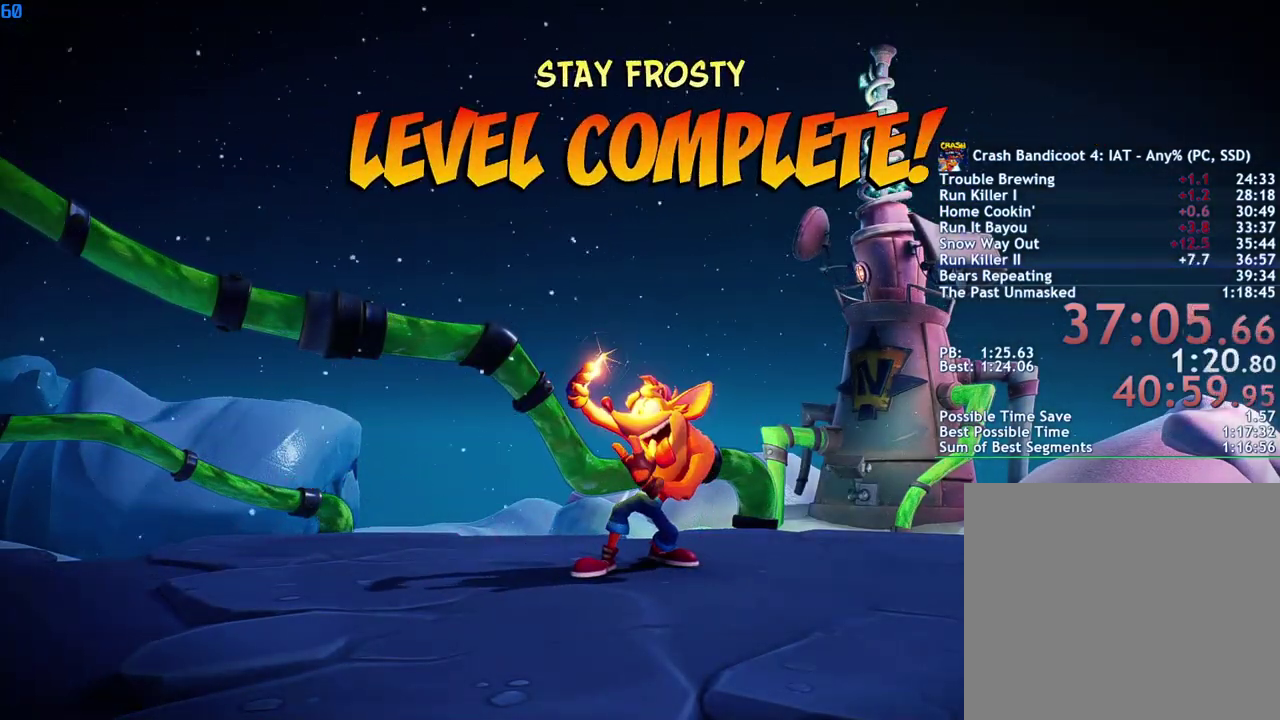
{"buttons": [], "left_stick": "center", "right_stick": "center", "events": []}
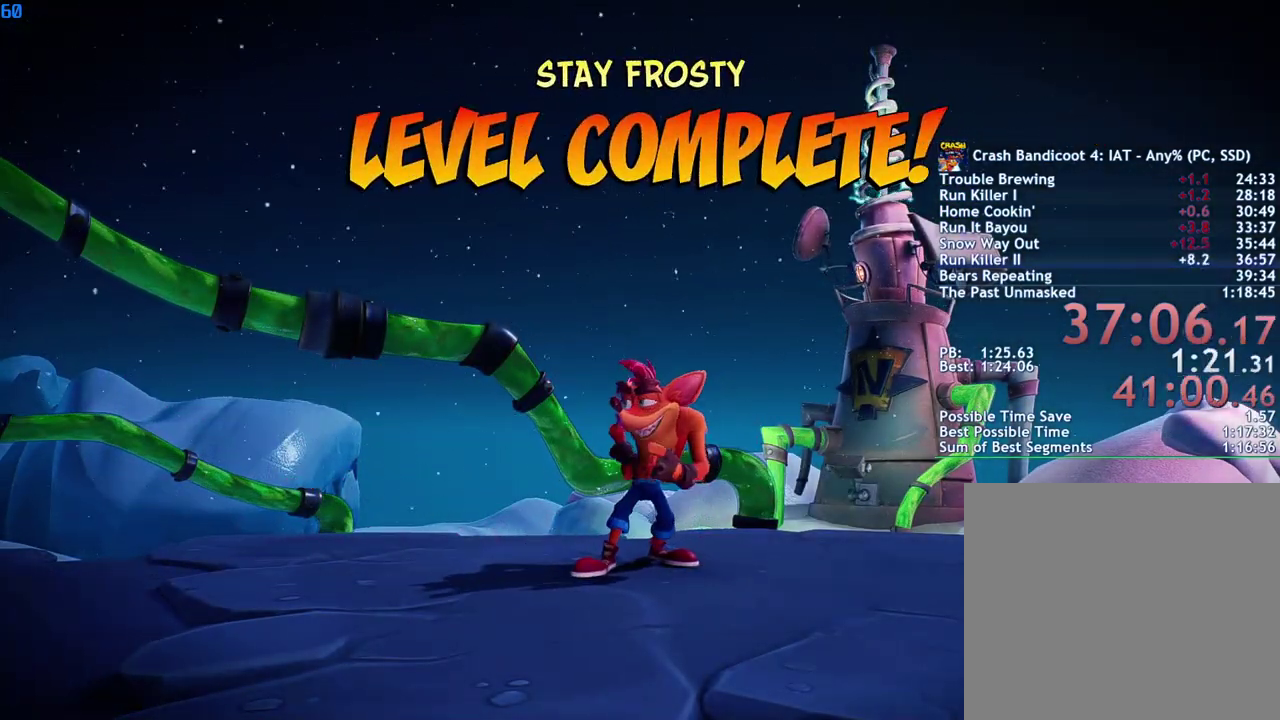
{"buttons": [], "left_stick": "center", "right_stick": "center", "events": [[267, "CROSS", "down"], [350, "CROSS", "up"], [400, "CROSS", "down"], [500, "CROSS", "up"]]}
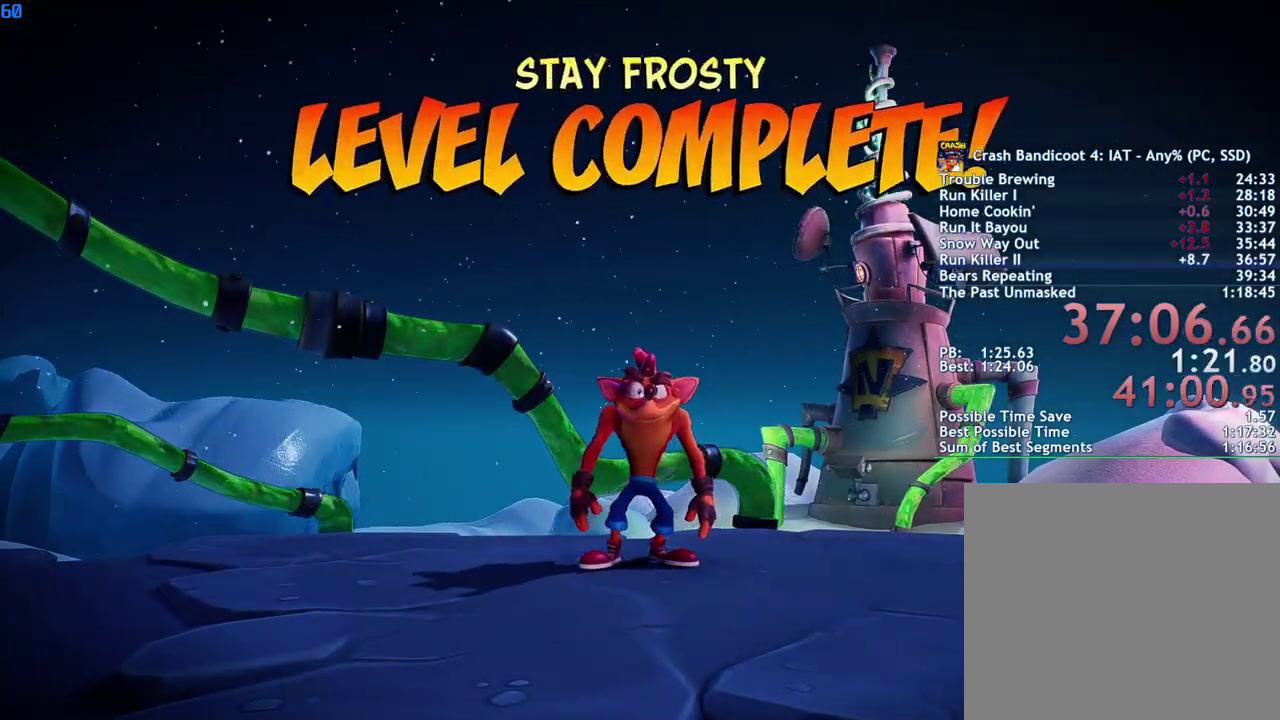
{"buttons": ["CROSS"], "left_stick": "center", "right_stick": "center", "events": [[50, "CROSS", "down"], [117, "CROSS", "up"], [200, "CROSS", "down"], [250, "CROSS", "up"], [317, "CROSS", "down"], [400, "CROSS", "up"], [483, "CROSS", "down"]]}
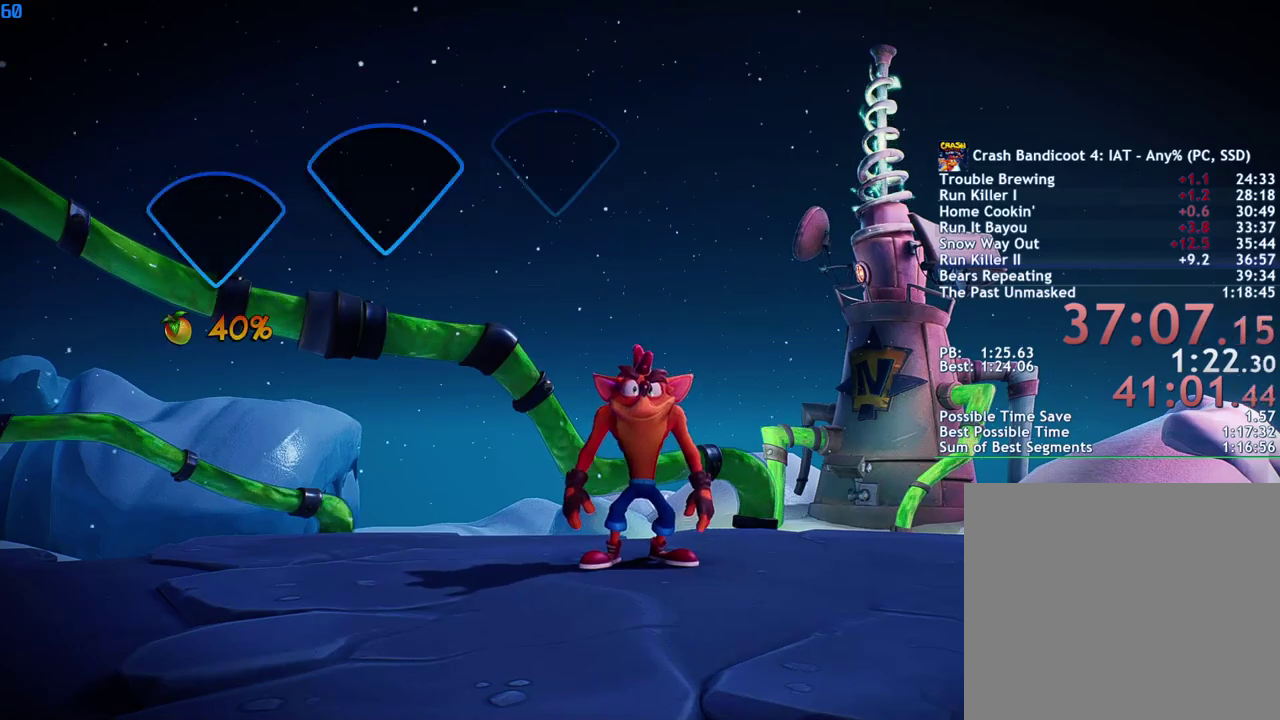
{"buttons": ["CROSS"], "left_stick": "center", "right_stick": "center", "events": [[33, "CROSS", "up"], [117, "CROSS", "down"], [183, "CROSS", "up"], [233, "CROSS", "down"], [317, "CROSS", "up"], [367, "CROSS", "down"]]}
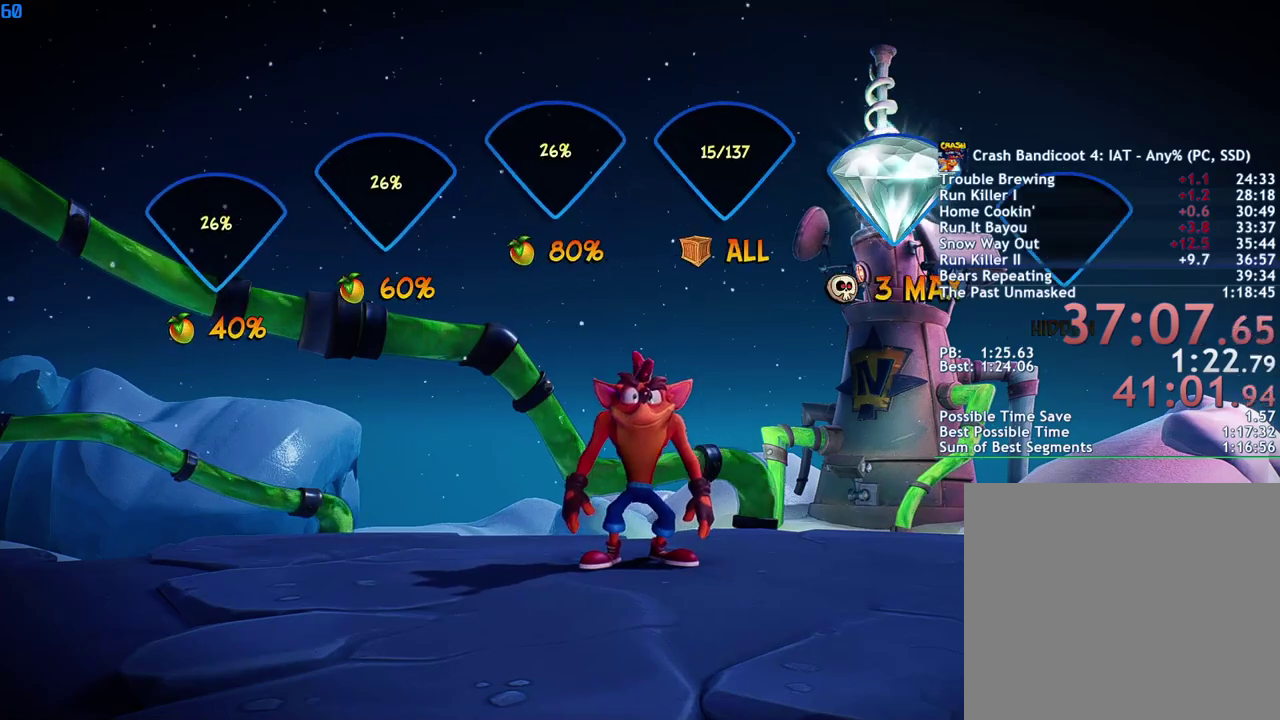
{"buttons": ["CROSS"], "left_stick": "center", "right_stick": "center", "events": [[50, "CROSS", "up"], [100, "CROSS", "down"], [183, "CROSS", "up"], [250, "CROSS", "down"], [317, "CROSS", "up"], [367, "CROSS", "down"], [433, "CROSS", "up"], [483, "CROSS", "down"]]}
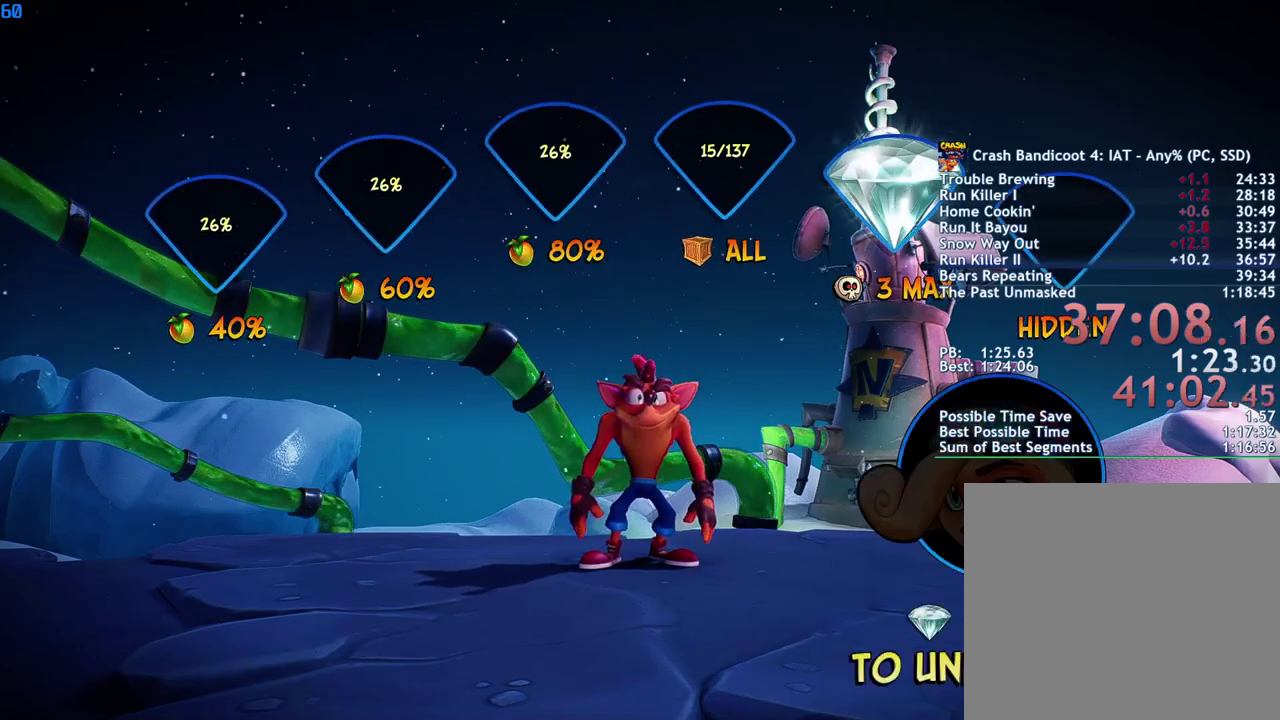
{"buttons": ["CROSS"], "left_stick": "center", "right_stick": "center", "events": [[183, "CROSS", "up"], [233, "CROSS", "down"], [300, "CROSS", "up"], [350, "CROSS", "down"], [433, "CROSS", "up"], [483, "CROSS", "down"]]}
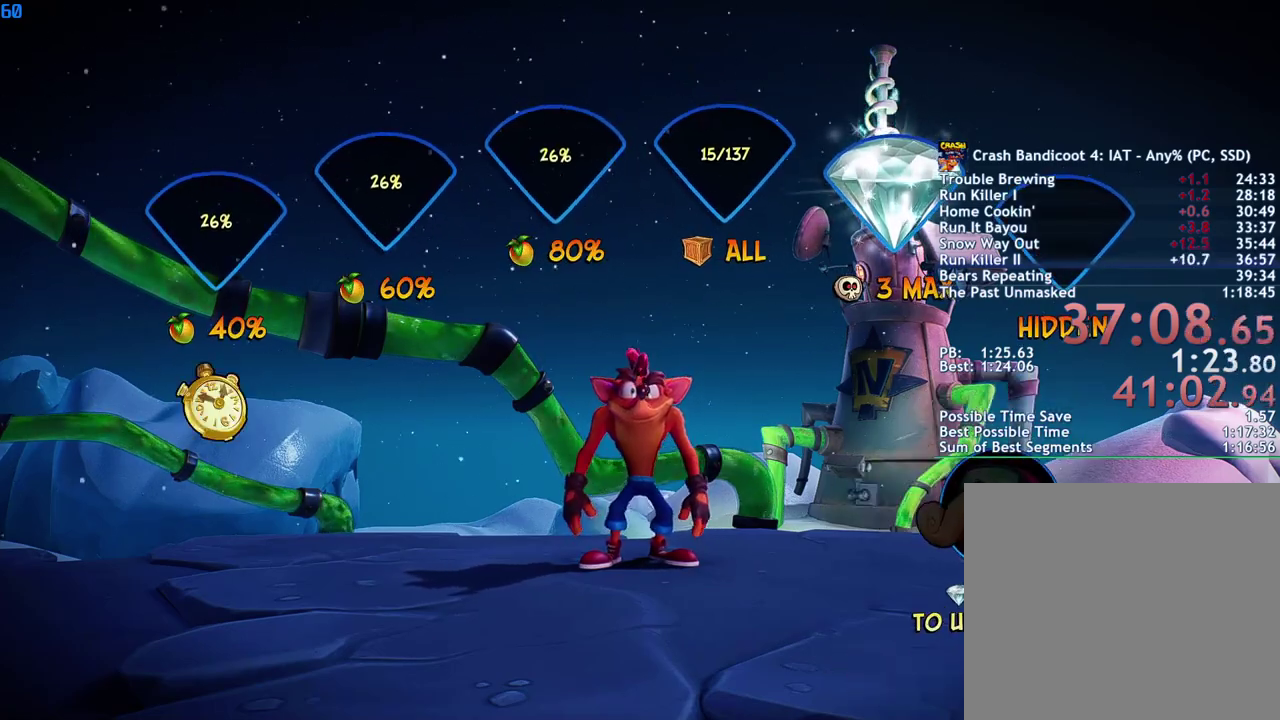
{"buttons": [], "left_stick": "center", "right_stick": "center", "events": [[67, "CROSS", "up"], [133, "CROSS", "down"], [200, "CROSS", "up"], [250, "CROSS", "down"], [350, "CROSS", "up"], [400, "CROSS", "down"], [483, "CROSS", "up"]]}
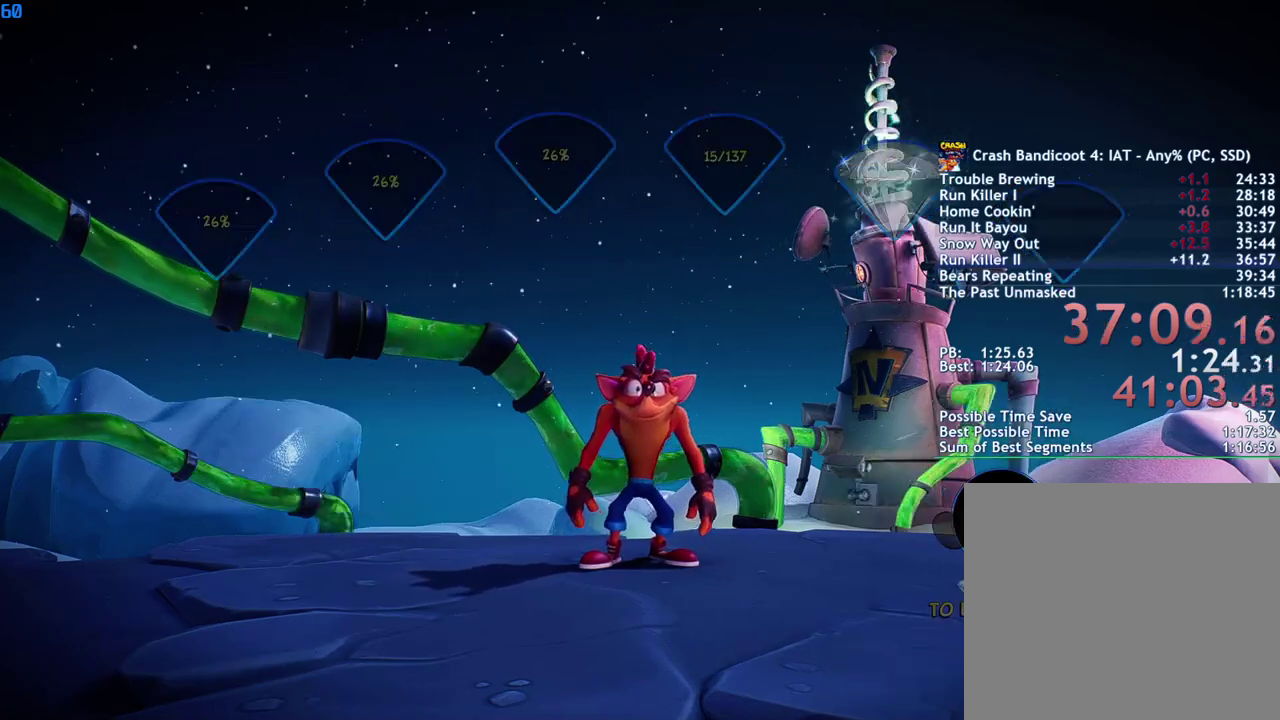
{"buttons": ["CROSS"], "left_stick": "center", "right_stick": "center", "events": [[33, "CROSS", "down"], [133, "CROSS", "up"], [183, "CROSS", "down"], [267, "CROSS", "up"], [317, "CROSS", "down"], [417, "CROSS", "up"], [467, "CROSS", "down"]]}
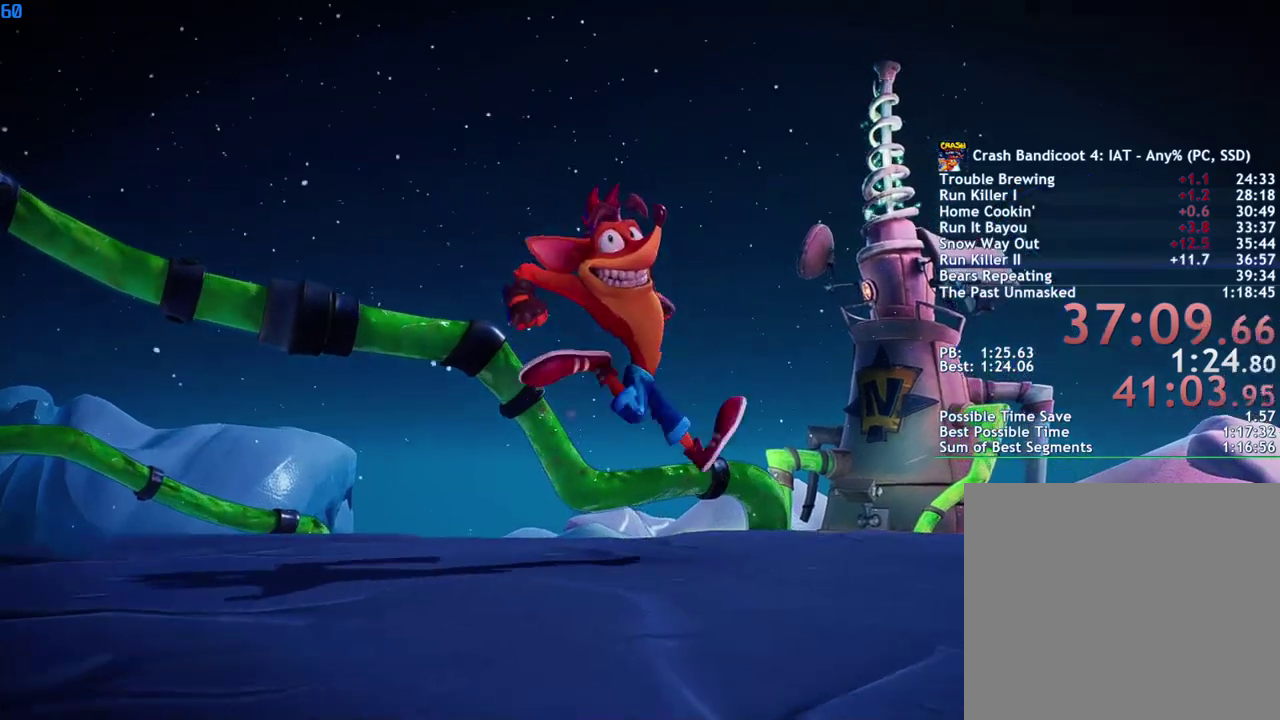
{"buttons": [], "left_stick": "center", "right_stick": "center", "events": [[50, "CROSS", "up"], [117, "CROSS", "down"], [183, "CROSS", "up"], [250, "CROSS", "down"], [333, "CROSS", "up"], [383, "CROSS", "down"], [467, "CROSS", "up"]]}